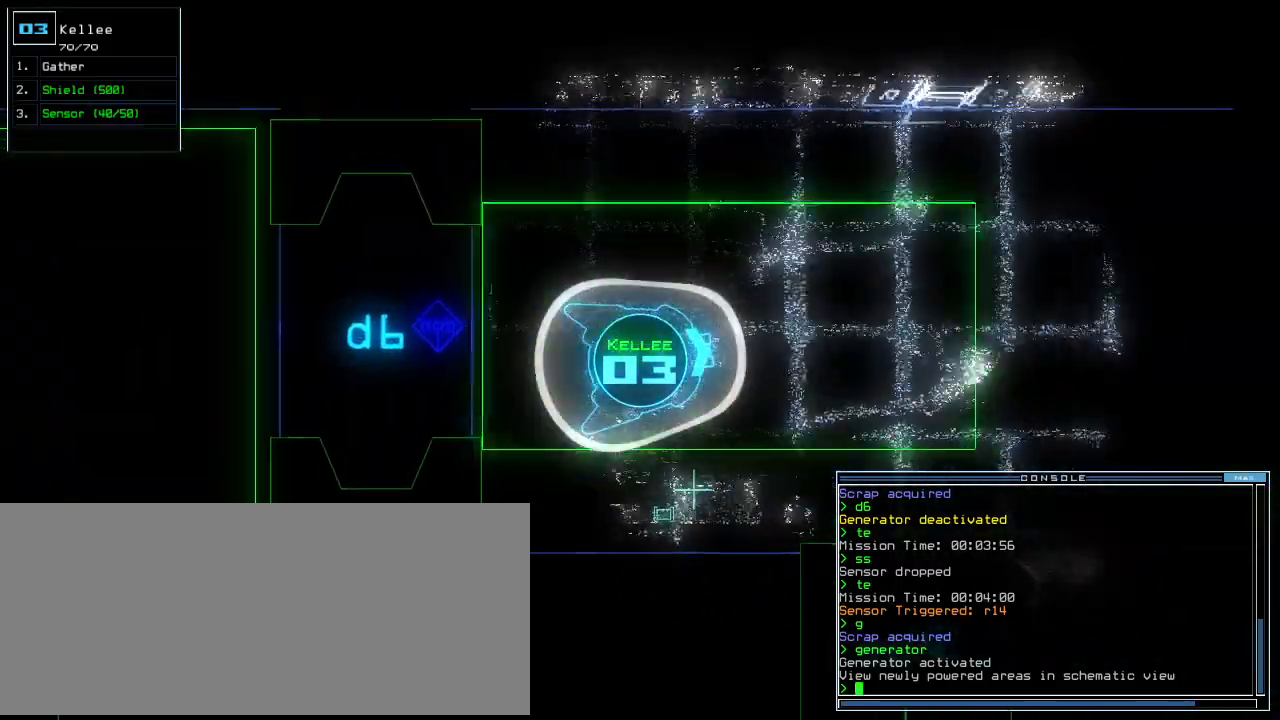
Gameplay with keyboard; each line is a JSON object with the keys held at the frame after it. "events" lists presses ("down") and releases ("up") of ".", "0", "1", "2", "3", "4", "5", "6", "7", "8", "9", "a", "b", "backspace", "c", "caps_lock", "comma", "ctrl_l", "ctrl_r", "d", "down", "e", "equals", "f", "f12", "g", "h", "i", "j", "k", "l", "left", "m", "minus", "n", "o", "p", "q", "quote", "r", "return", "right", "s", "semicolon", "shift_l", "shift_r", "space", "t", "tab", "tilde", "u", "up", "v", "w", "x", "y" and "z" between this image and that frame as [ms after this image, input, new state], when the widget could be followed in between. No other keys are recorded. Mouse input is not recorded. Not read: escape other_keys.
{"keys": ["up"], "events": [[80, "right", "down"], [100, "right", "up"], [240, "right", "down"], [320, "right", "up"]]}
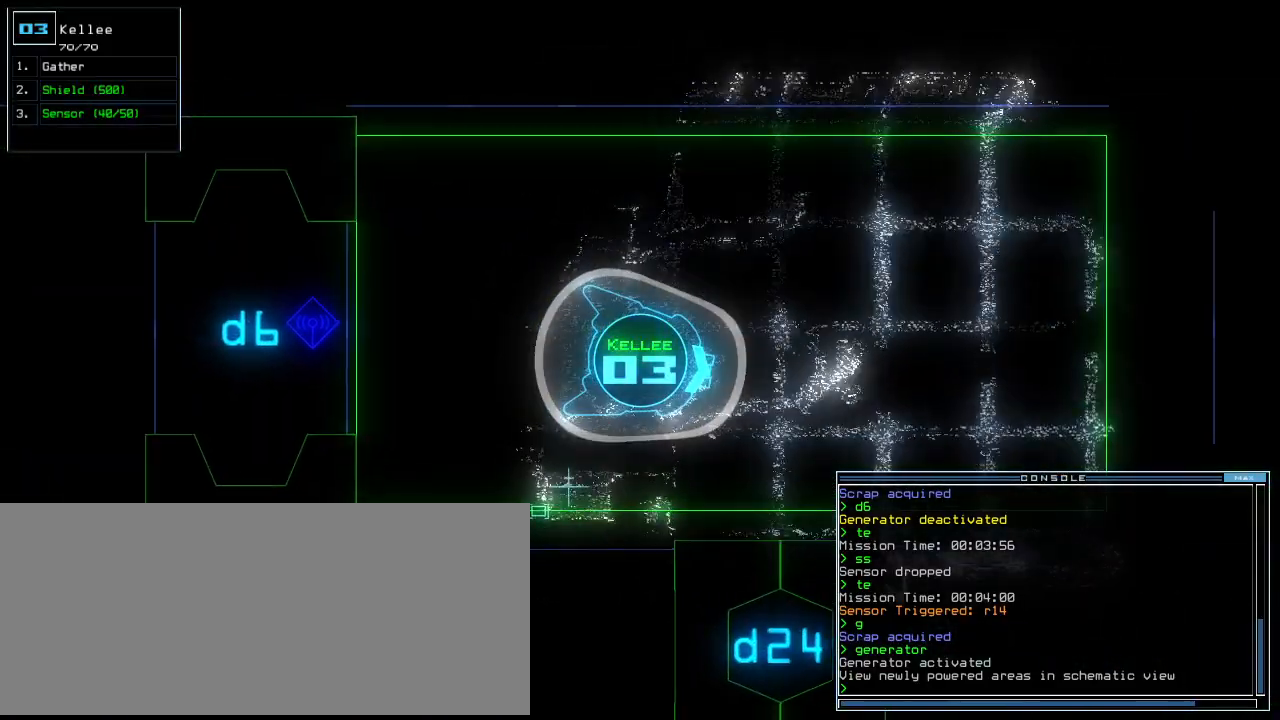
{"keys": ["d", "right", "up"], "events": [[260, "right", "down"], [460, "d", "down"]]}
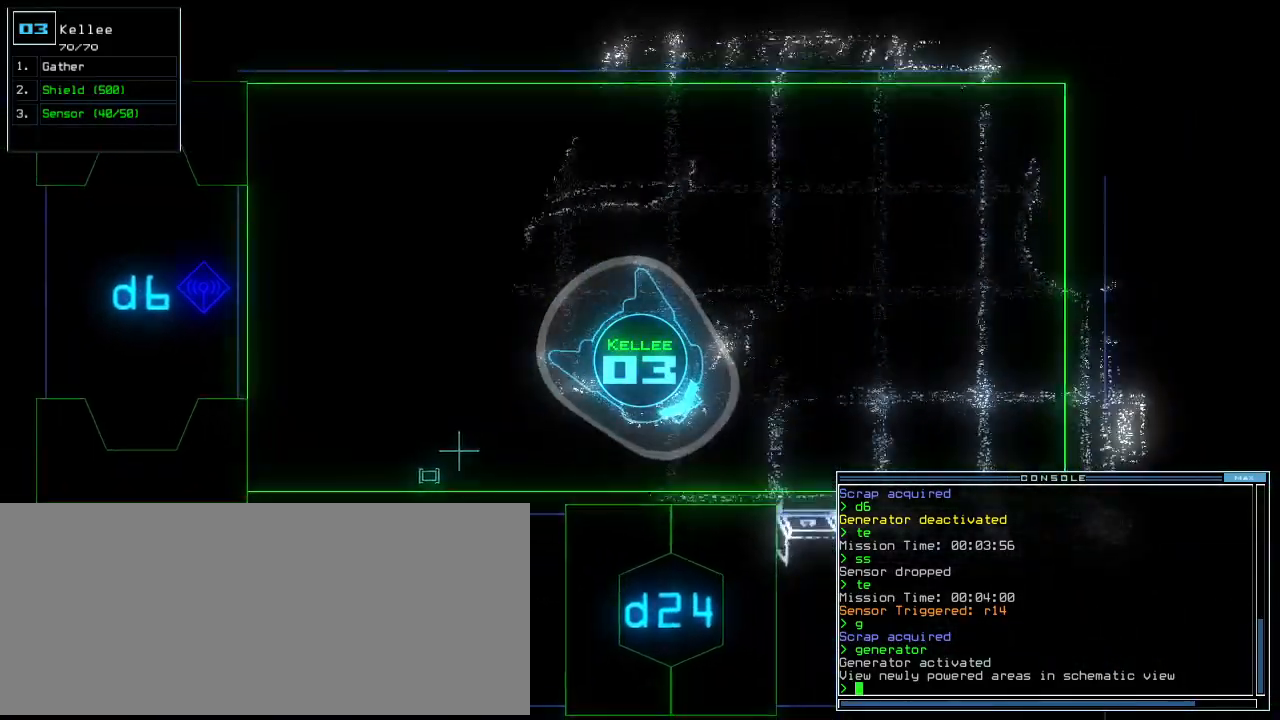
{"keys": [], "events": [[20, "d", "up"], [140, "2", "down"], [140, "right", "up"], [220, "2", "up"], [320, "up", "up"], [360, "4", "down"], [440, "4", "up"]]}
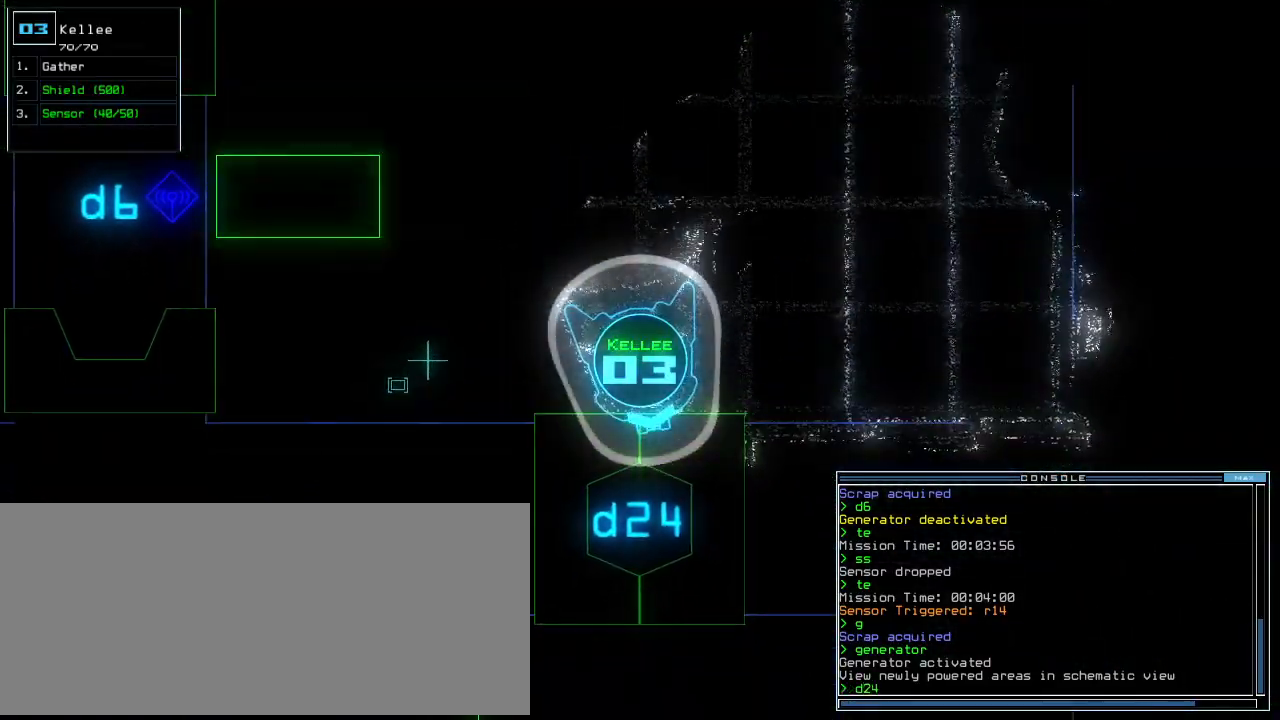
{"keys": []}
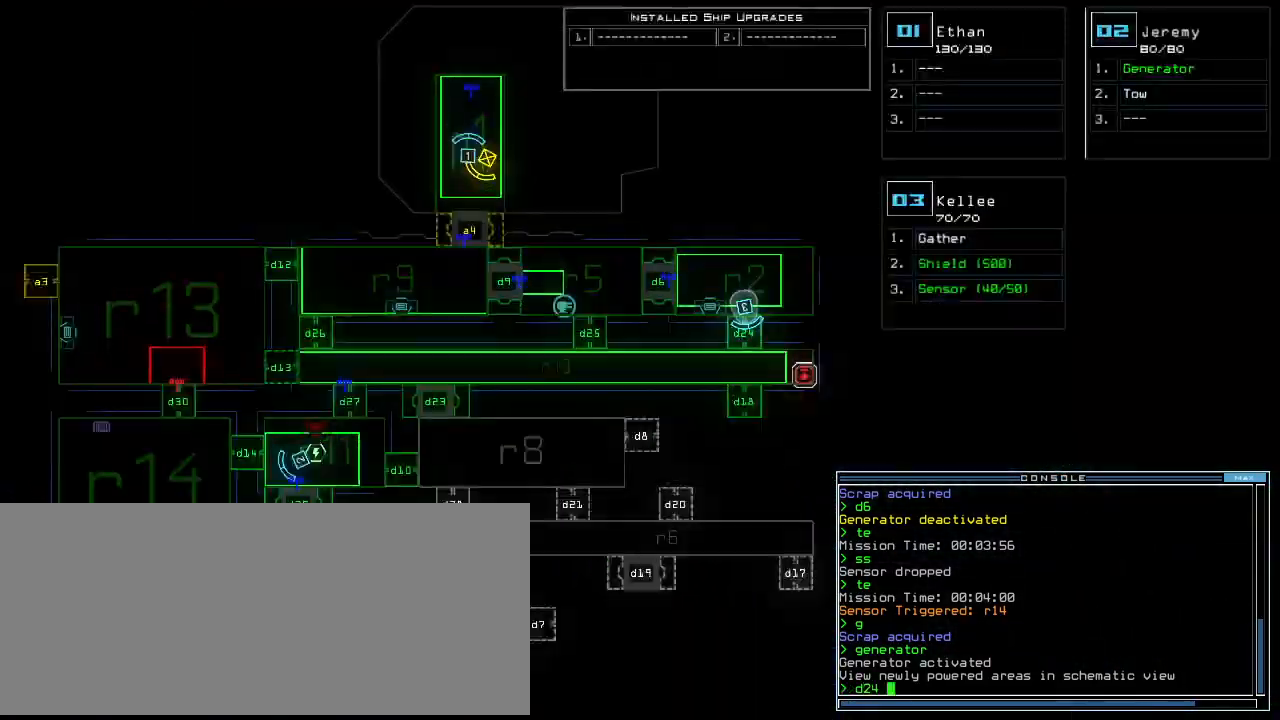
{"keys": ["up"], "events": [[80, "space", "down"], [100, "return", "down"], [120, "space", "up"], [180, "return", "up"], [280, "up", "down"], [360, "right", "down"], [480, "right", "up"]]}
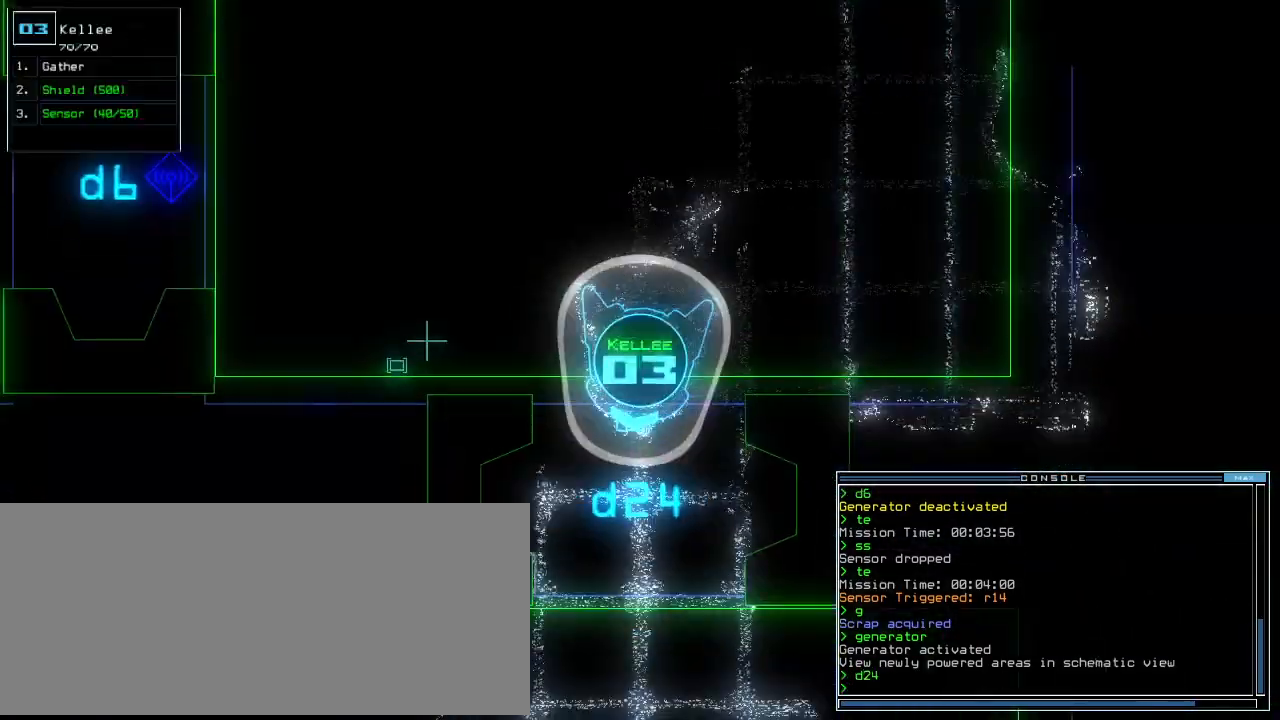
{"keys": ["right", "up"], "events": [[60, "left", "down"], [140, "left", "up"], [220, "d", "down"], [300, "d", "up"], [420, "2", "down"], [420, "right", "down"], [480, "2", "up"]]}
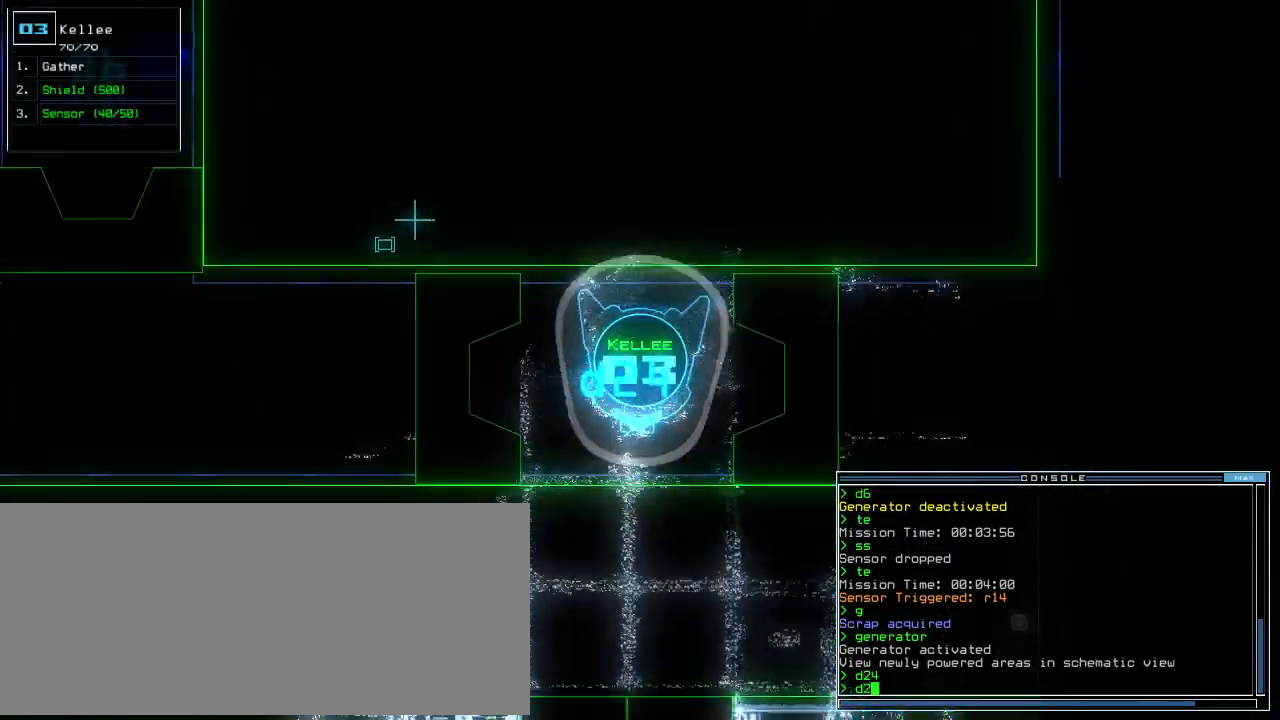
{"keys": [], "events": [[20, "right", "up"], [260, "4", "down"], [340, "4", "up"], [340, "up", "up"]]}
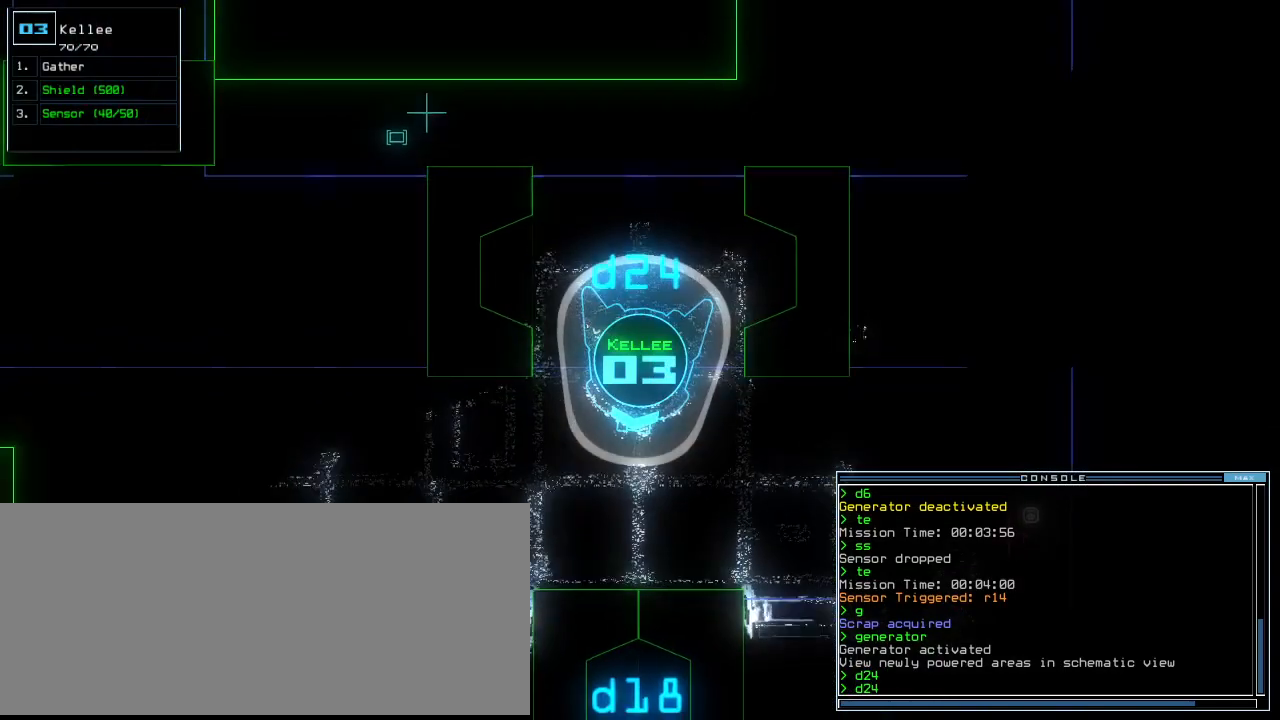
{"keys": [], "events": []}
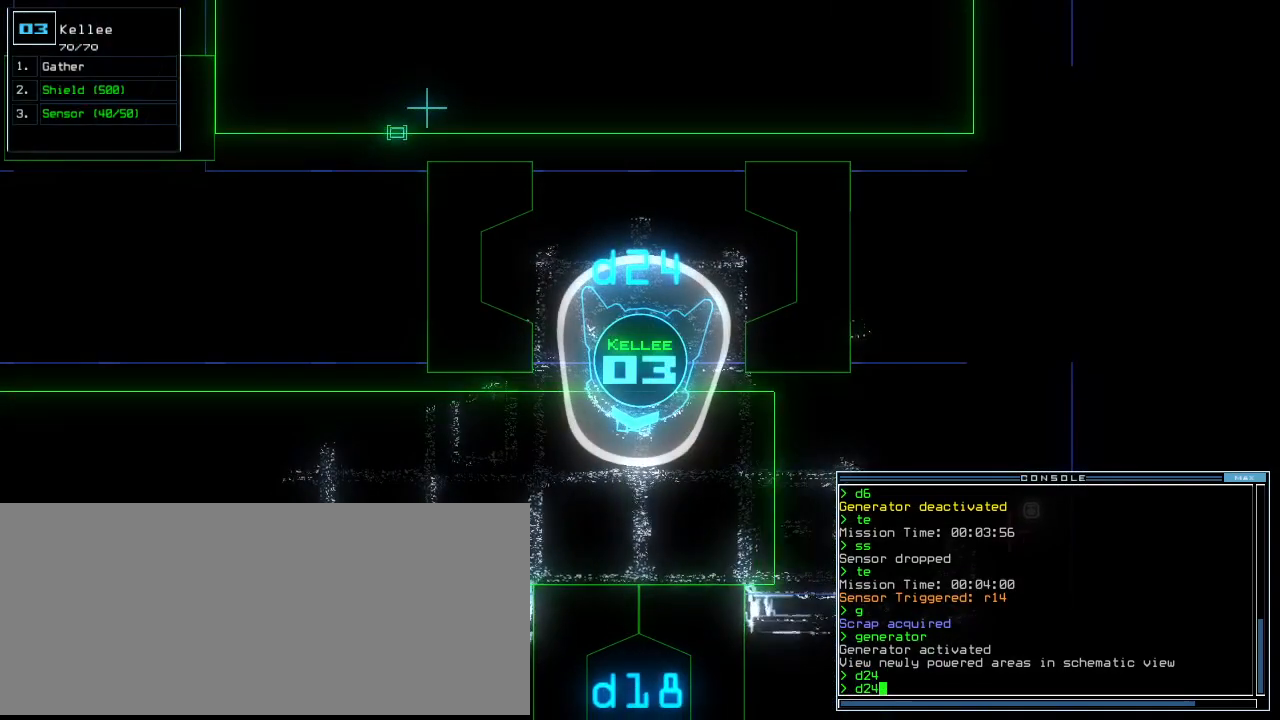
{"keys": [], "events": []}
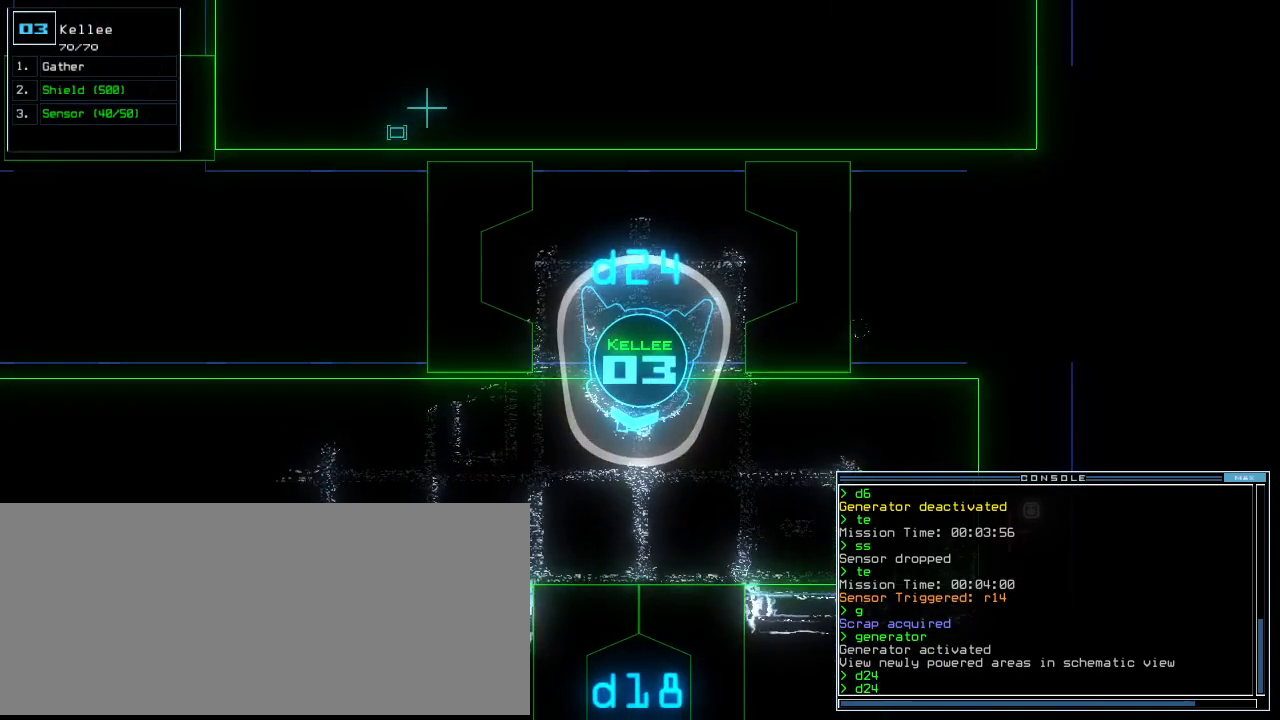
{"keys": []}
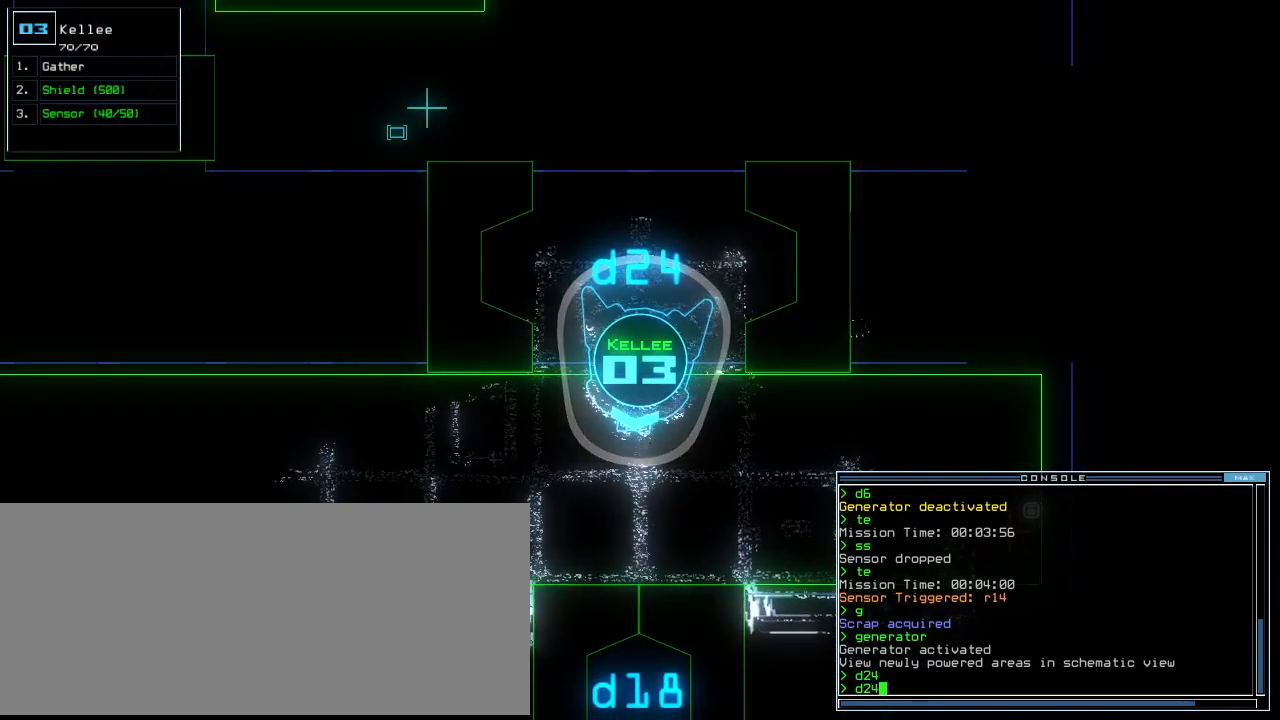
{"keys": [], "events": []}
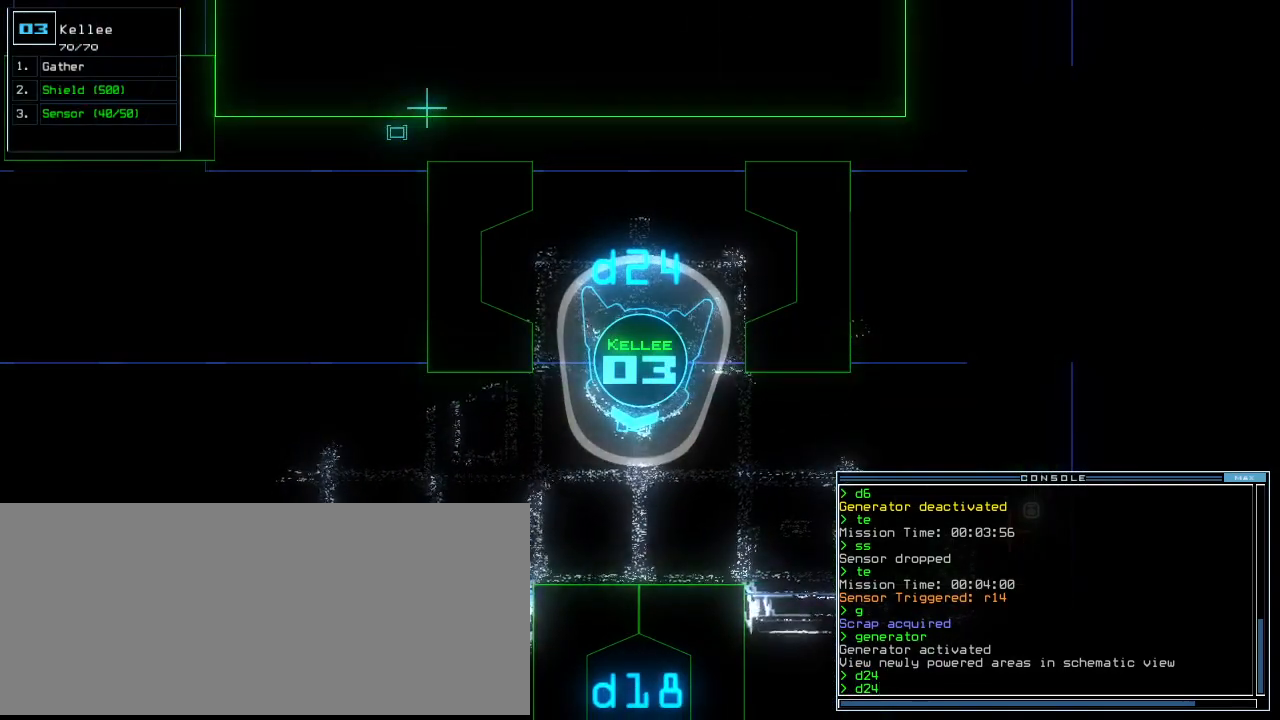
{"keys": [], "events": []}
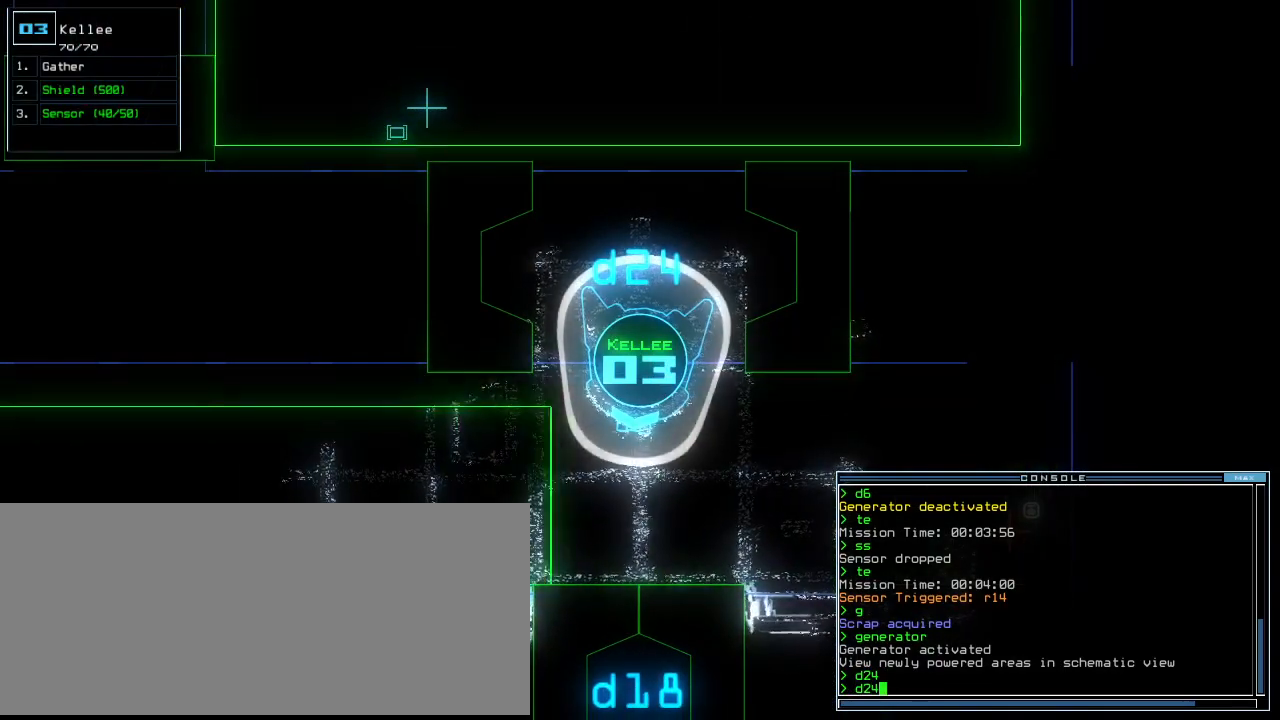
{"keys": [], "events": []}
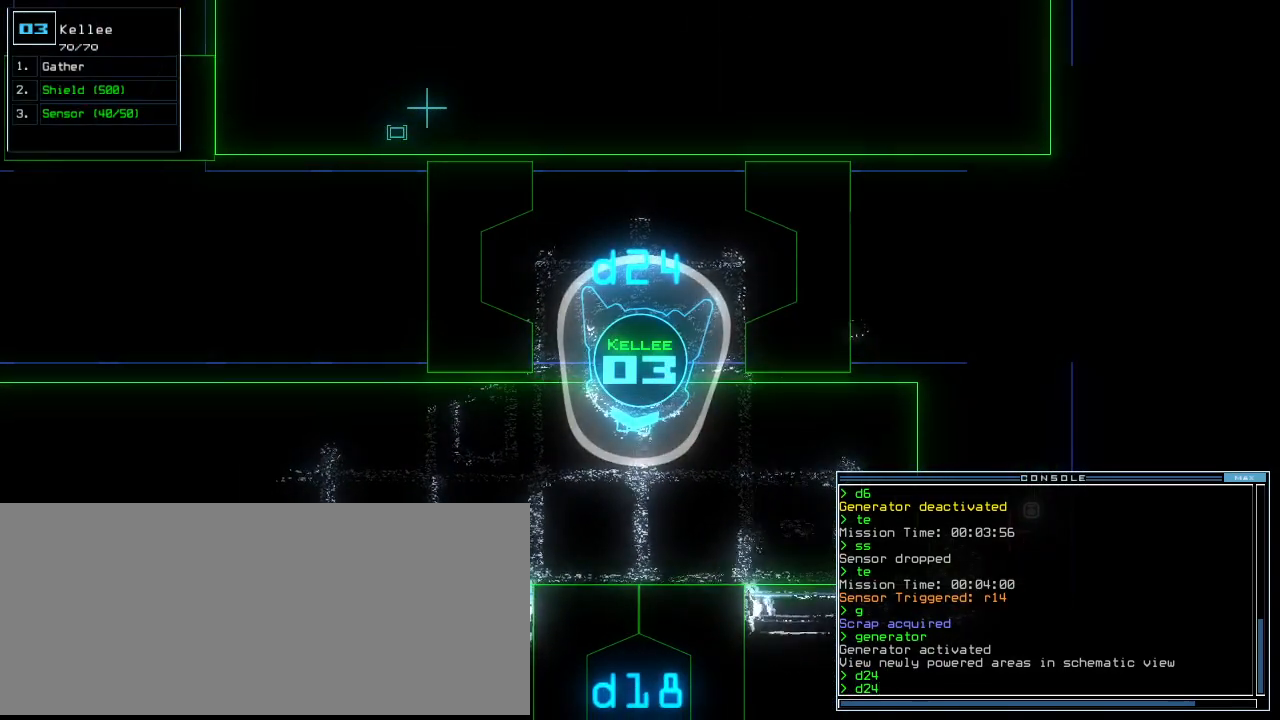
{"keys": [], "events": []}
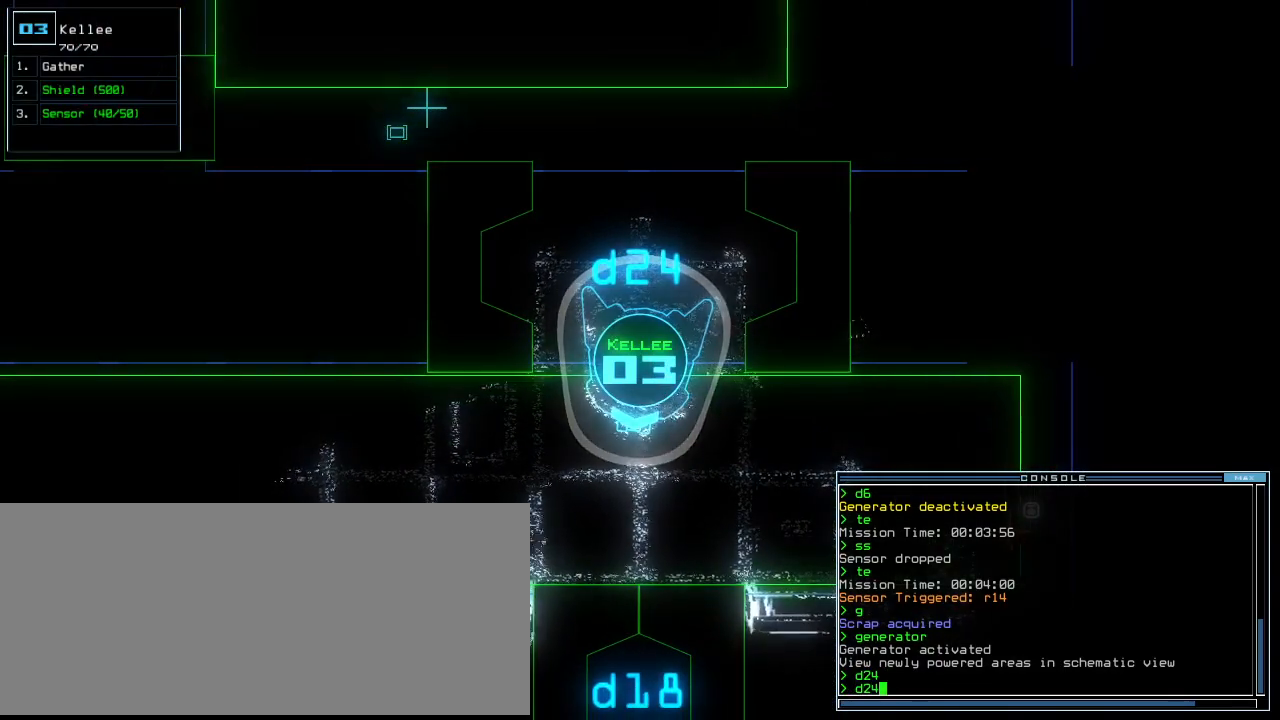
{"keys": [], "events": []}
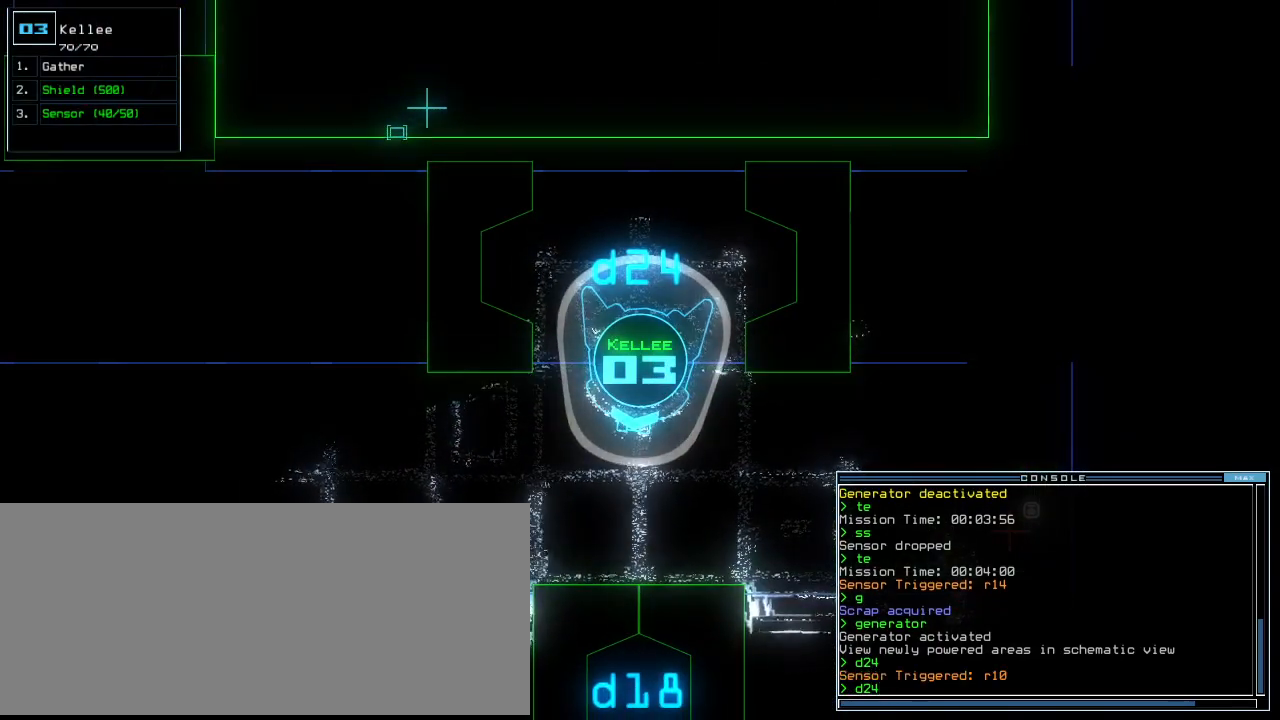
{"keys": [], "events": []}
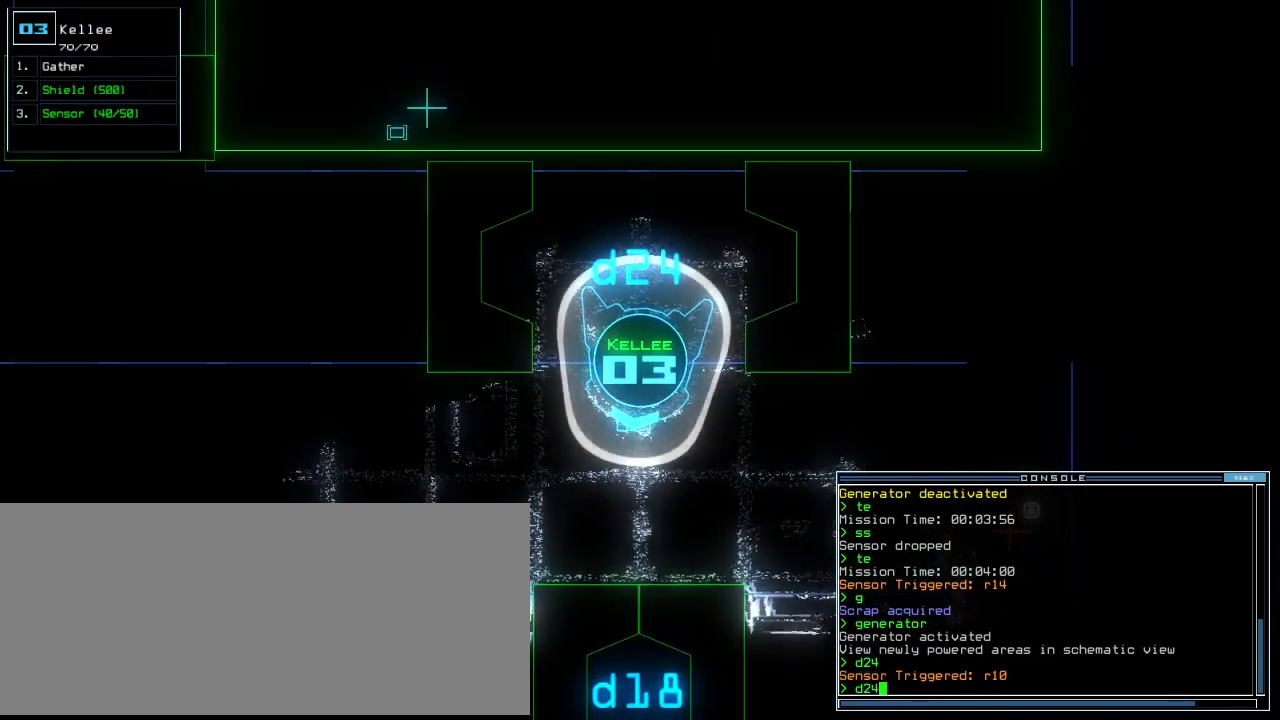
{"keys": ["down"]}
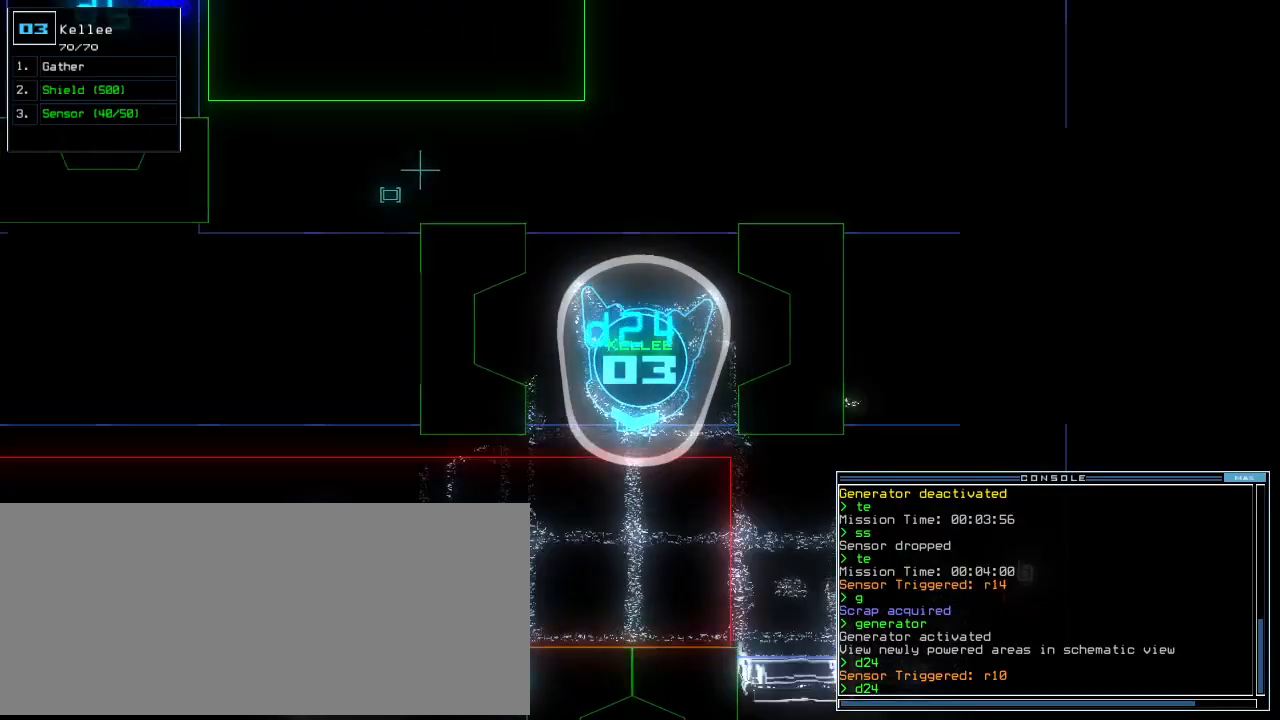
{"keys": ["down"], "events": []}
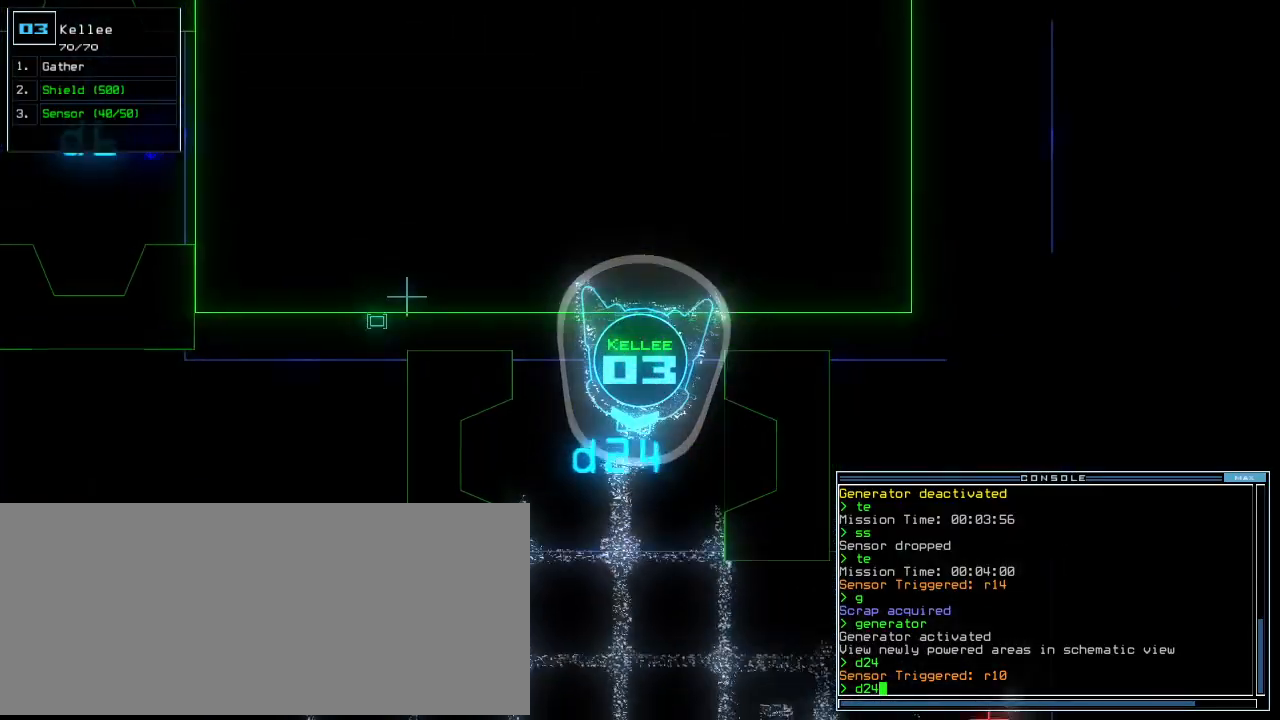
{"keys": ["down"], "events": []}
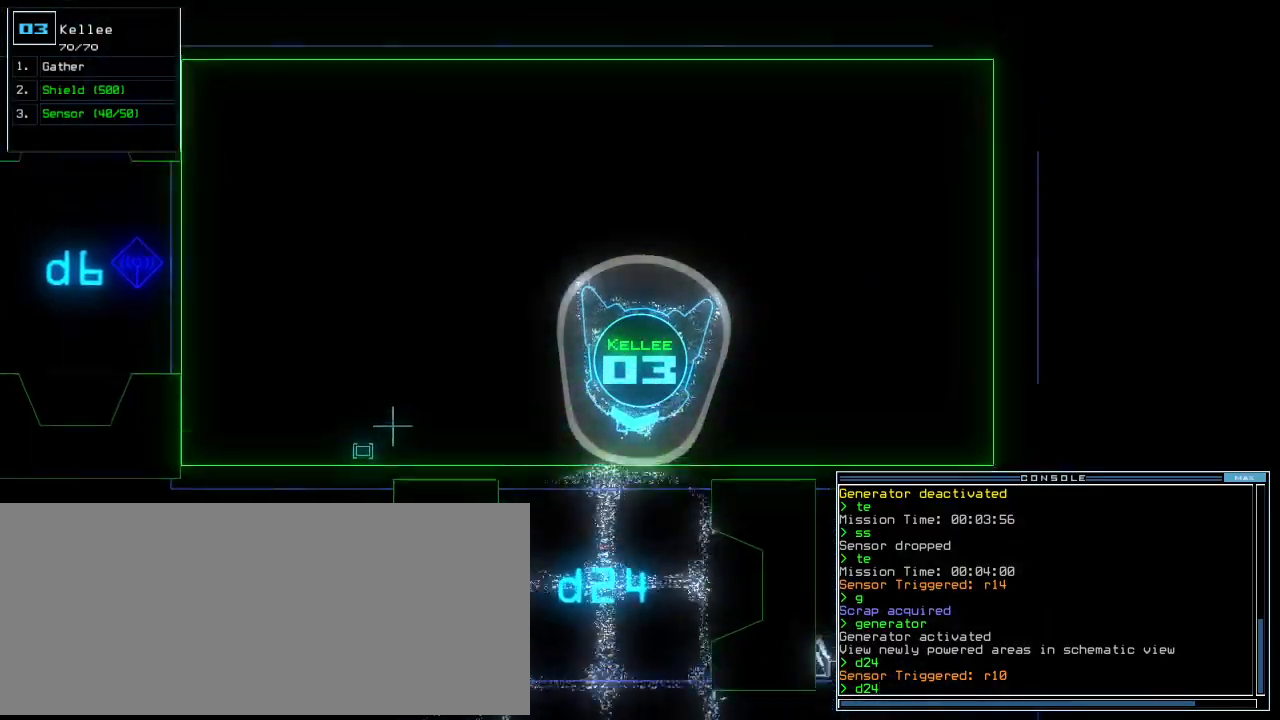
{"keys": [], "events": [[20, "return", "down"], [140, "return", "up"], [200, "c", "down"], [220, "c", "up"], [220, "down", "up"], [300, "c", "down"], [360, "c", "up"], [360, "return", "down"], [420, "return", "up"]]}
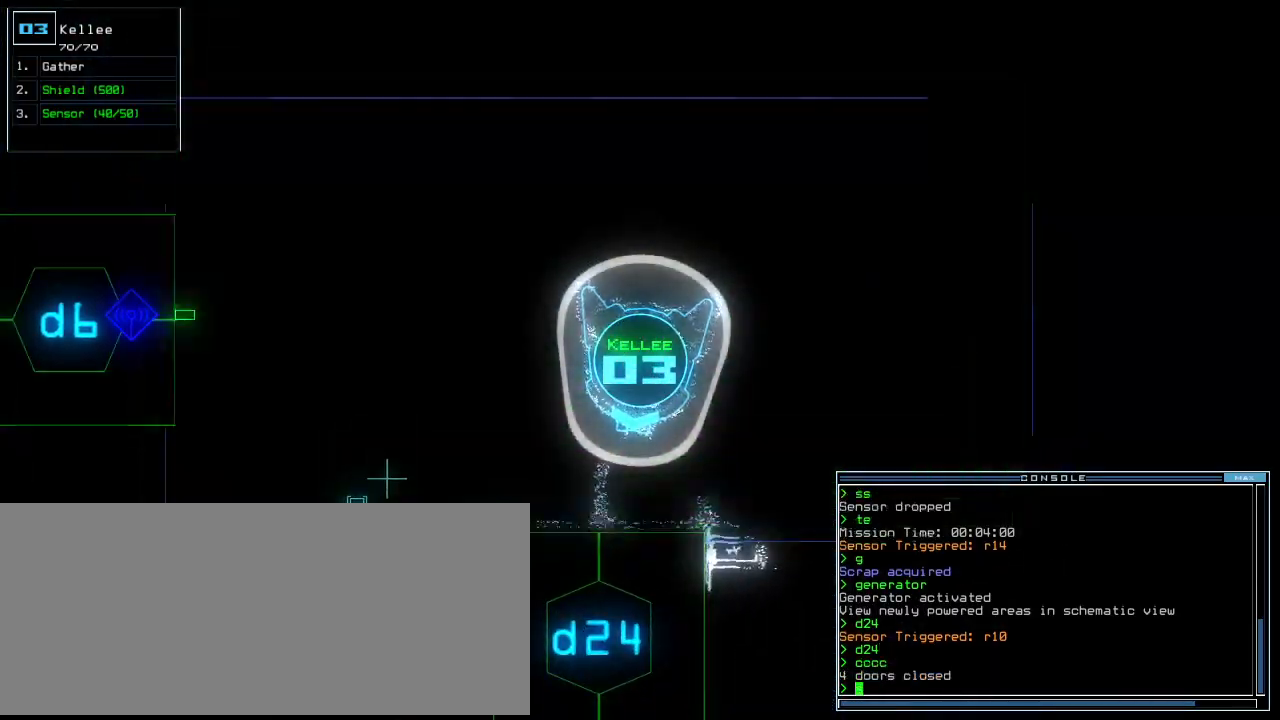
{"keys": ["right", "up"], "events": [[60, "right", "down"], [240, "up", "down"]]}
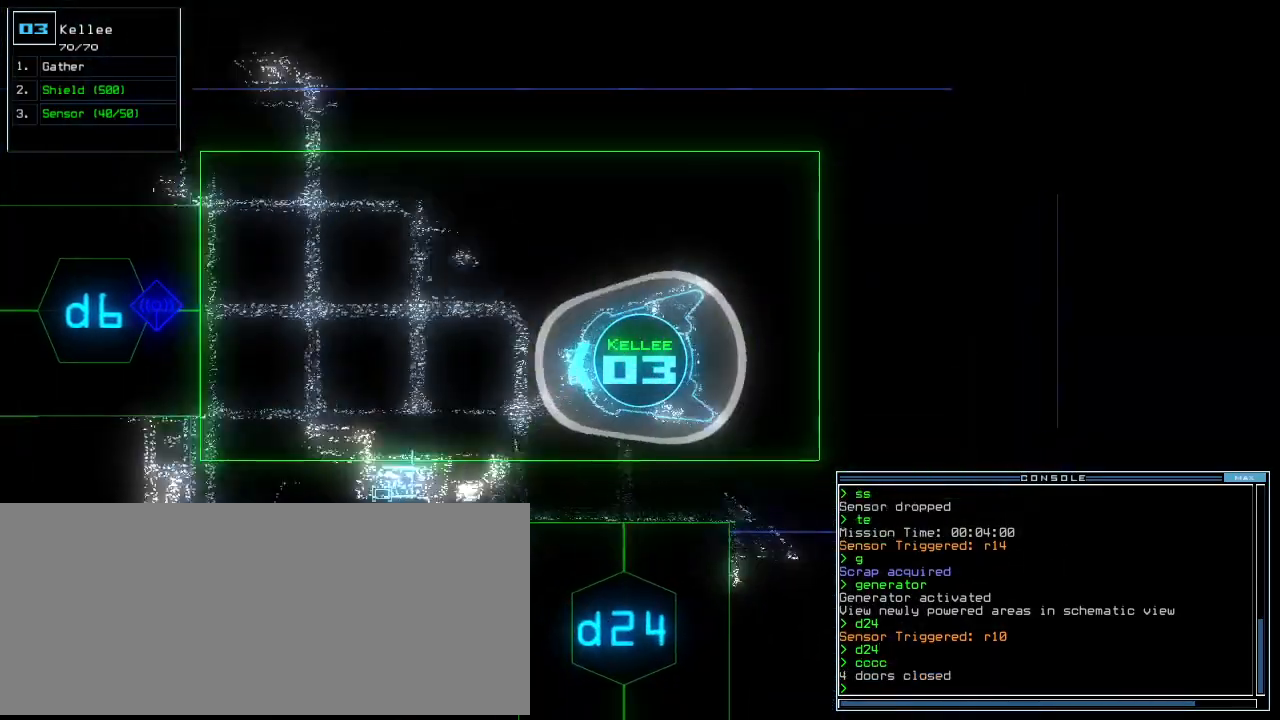
{"keys": ["up"]}
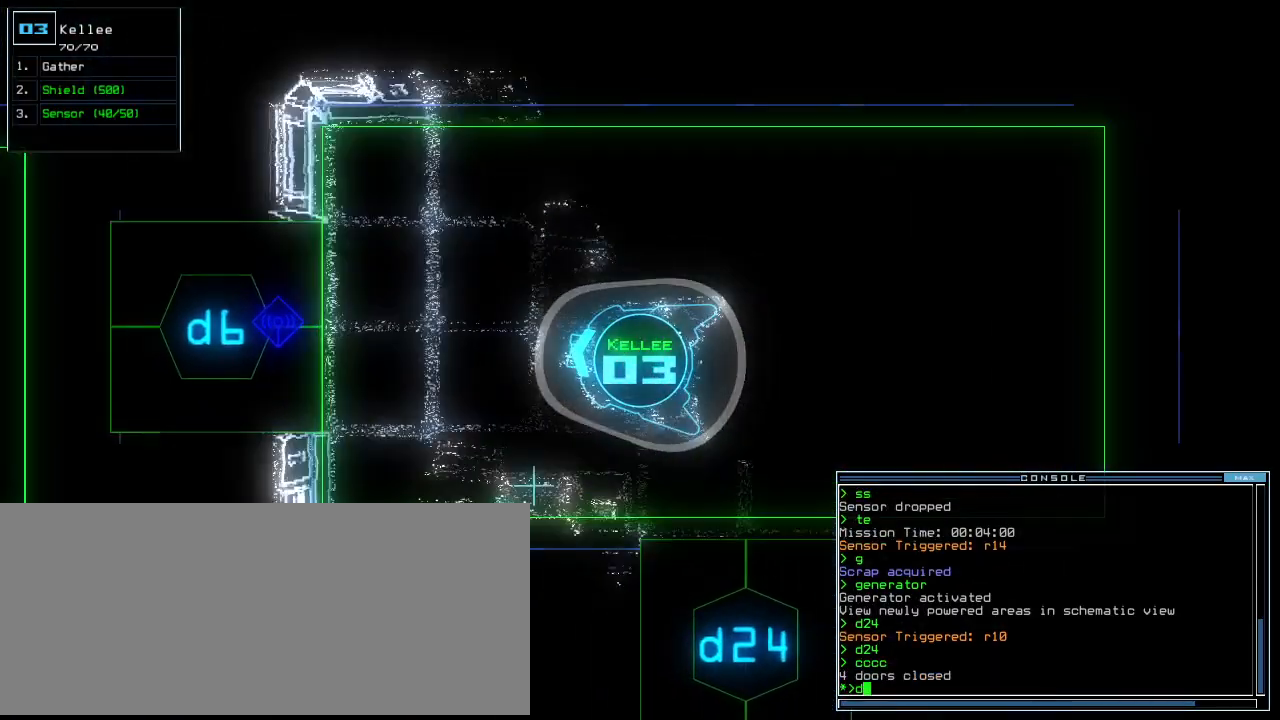
{"keys": ["return", "up"], "events": [[340, "6", "down"], [440, "6", "up"], [480, "return", "down"]]}
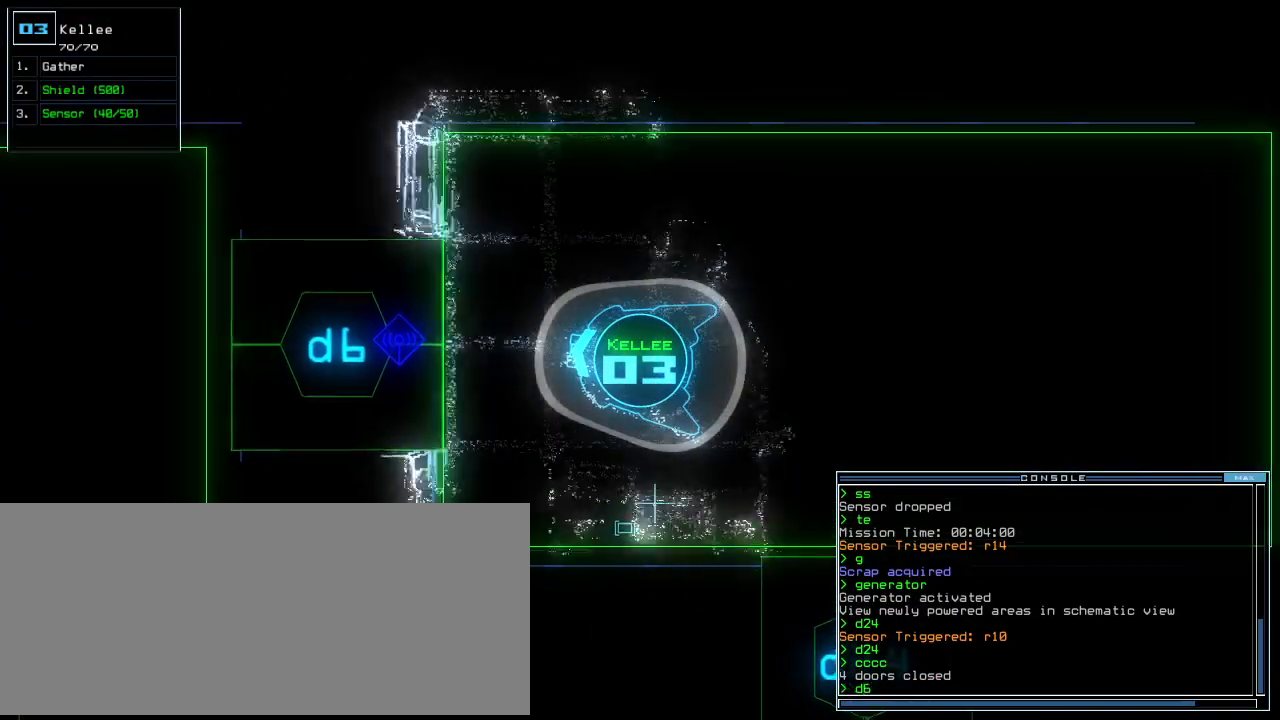
{"keys": ["up"]}